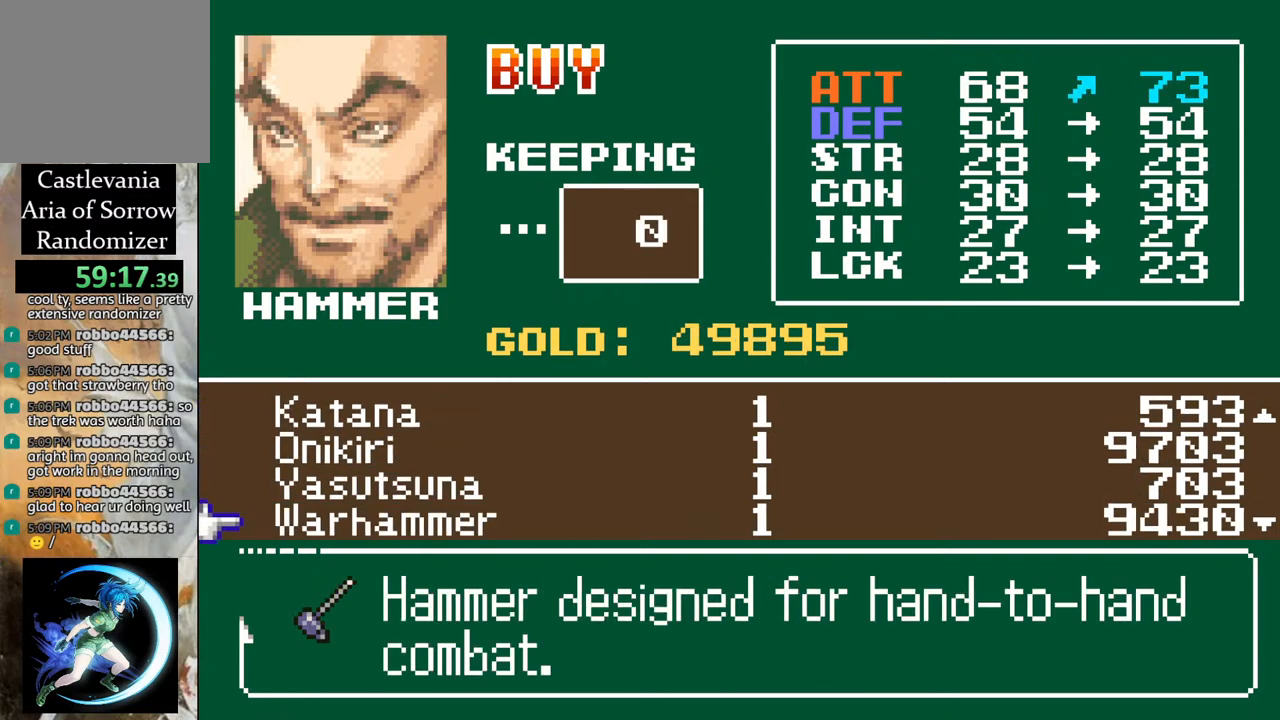
Gameplay with a controller (PlayStation layout); each line is a JSON object with the inputs held at the frame after it. "events" lists button and stick changes between this image and that frame as [ms after this image, input, new state], when the widget could be followed in between.
{"buttons": [], "left_stick": "center", "right_stick": "center", "events": [[117, "DPAD_DOWN", "down"], [200, "DPAD_DOWN", "up"]]}
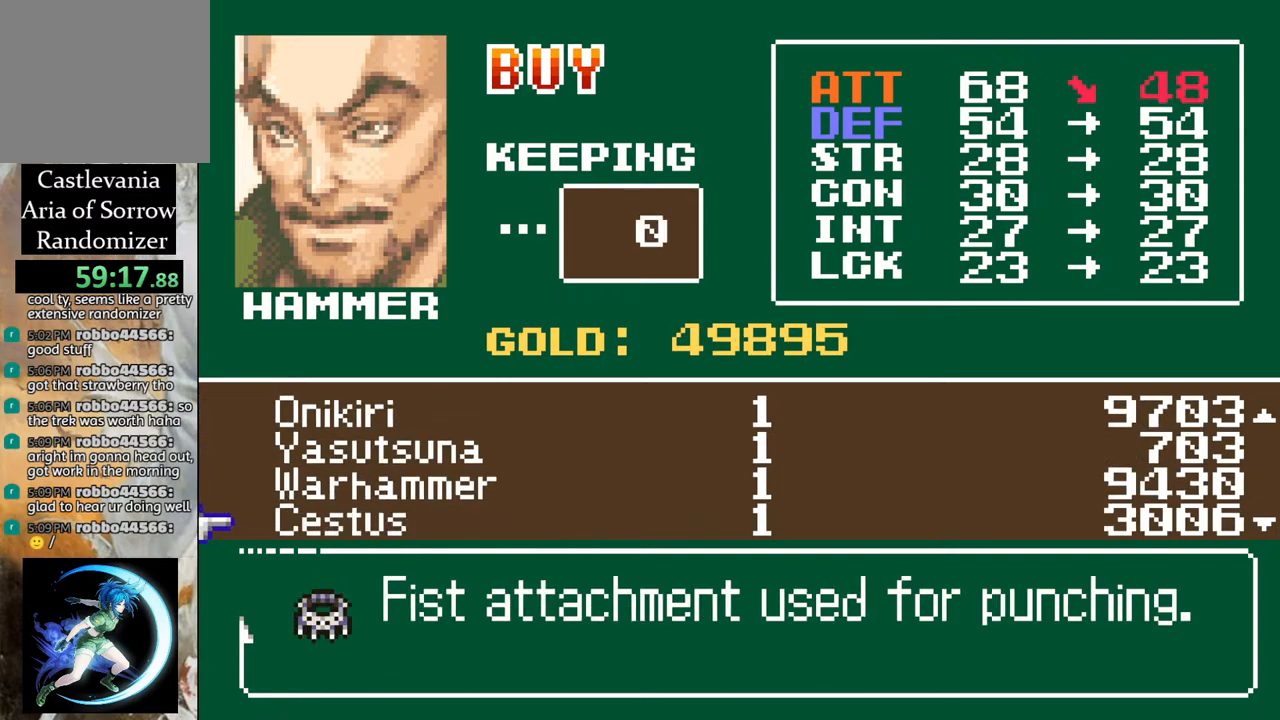
{"buttons": [], "left_stick": "center", "right_stick": "center", "events": [[17, "DPAD_DOWN", "down"], [100, "DPAD_DOWN", "up"], [183, "DPAD_DOWN", "down"], [267, "DPAD_DOWN", "up"], [350, "DPAD_DOWN", "down"], [433, "DPAD_DOWN", "up"]]}
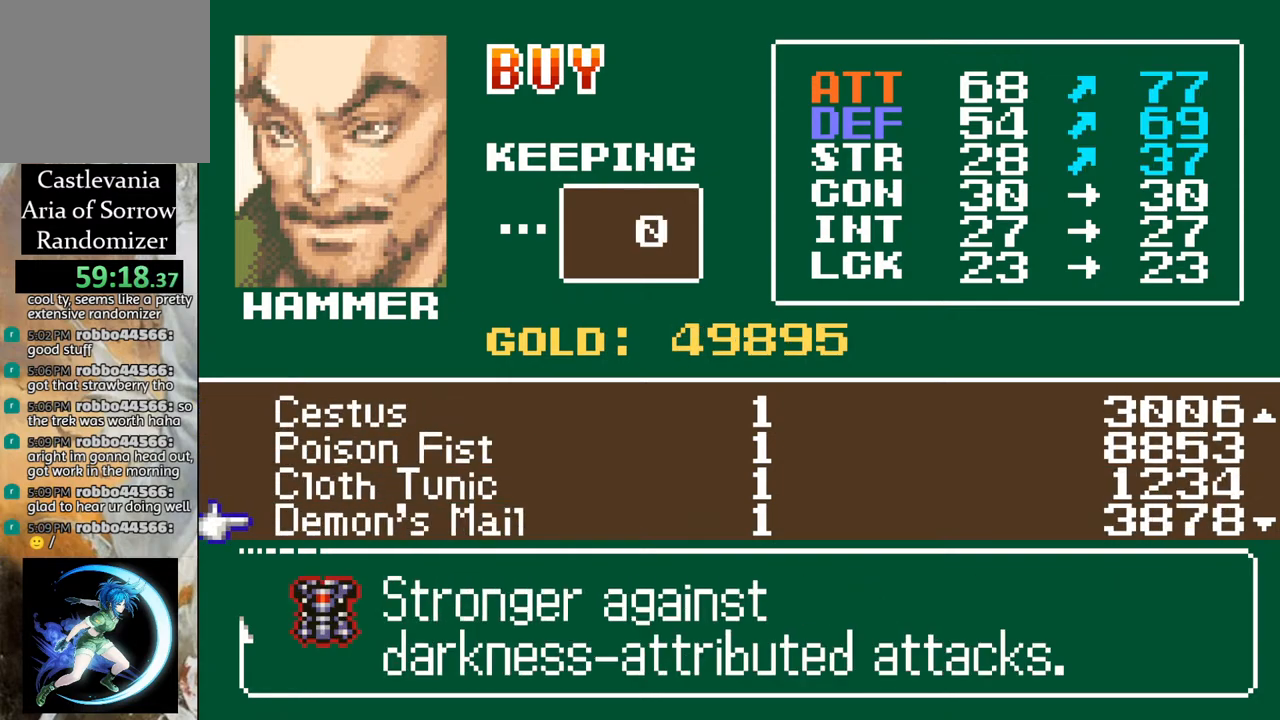
{"buttons": [], "left_stick": "center", "right_stick": "center", "events": [[33, "DPAD_DOWN", "down"], [183, "DPAD_DOWN", "up"], [317, "DPAD_DOWN", "down"], [400, "DPAD_DOWN", "up"]]}
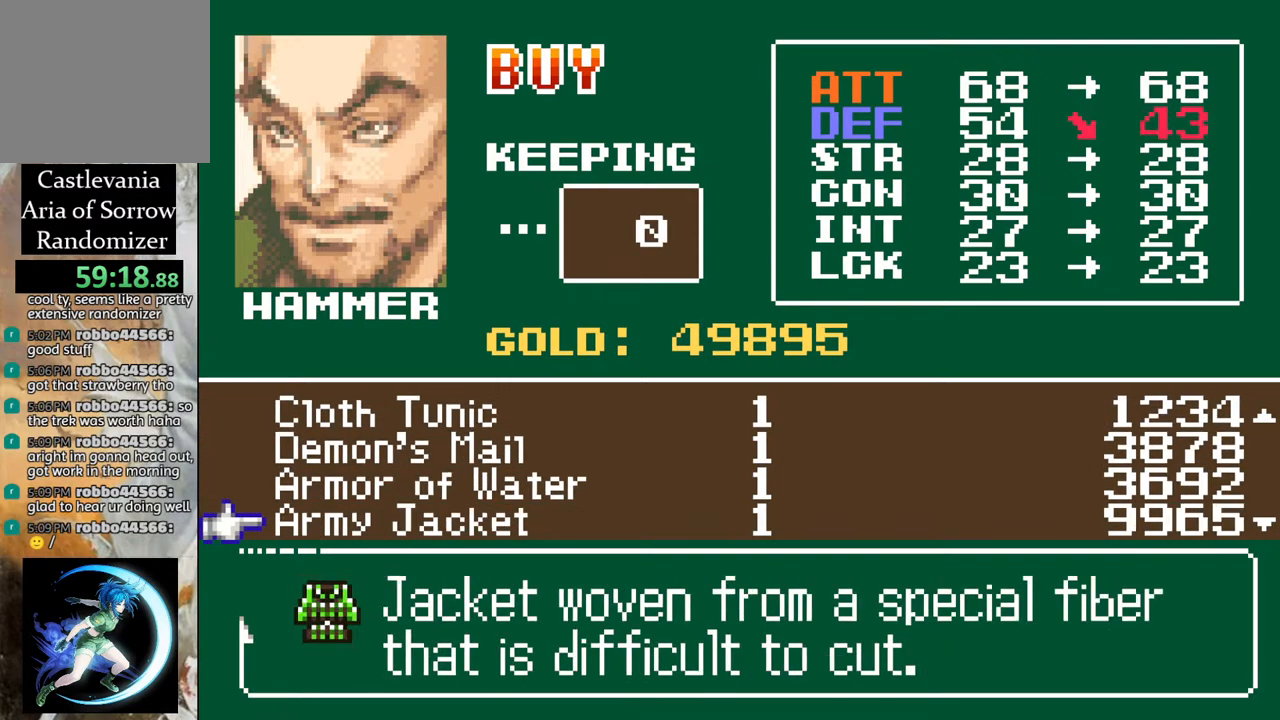
{"buttons": [], "left_stick": "center", "right_stick": "center", "events": [[200, "DPAD_UP", "down"], [300, "DPAD_UP", "up"]]}
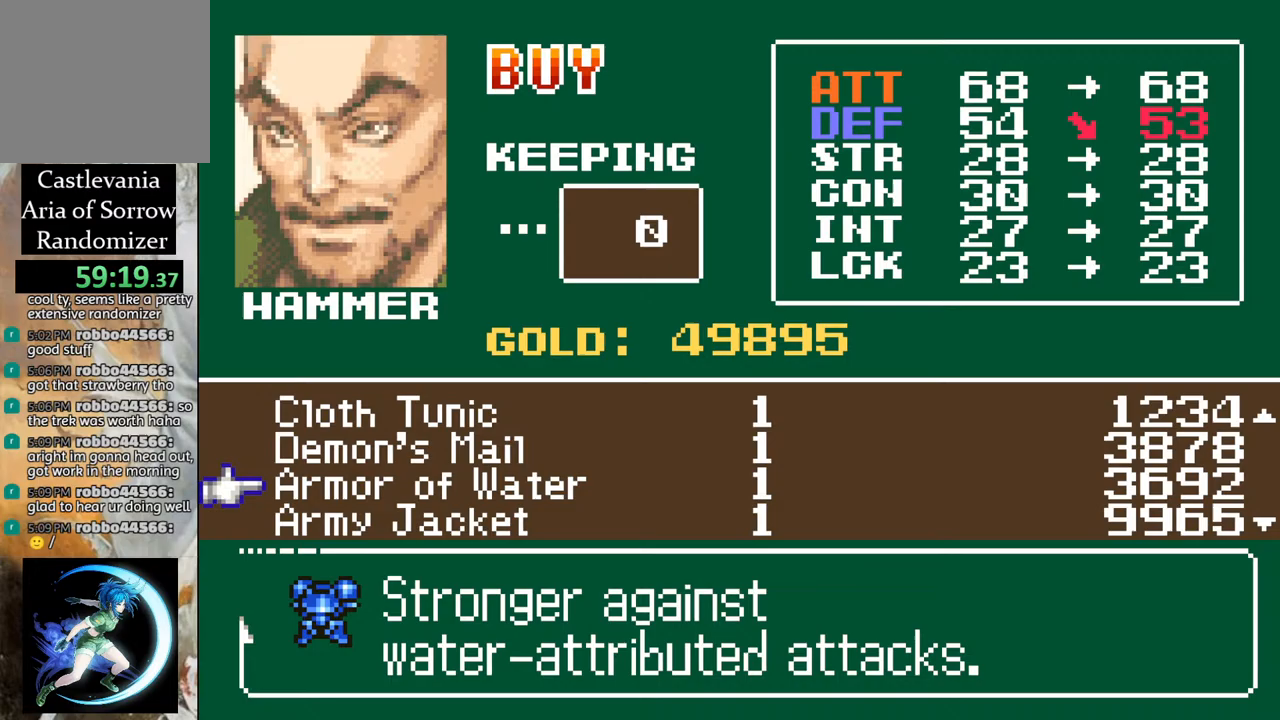
{"buttons": [], "left_stick": "center", "right_stick": "center", "events": [[150, "CROSS", "down"], [283, "CROSS", "up"]]}
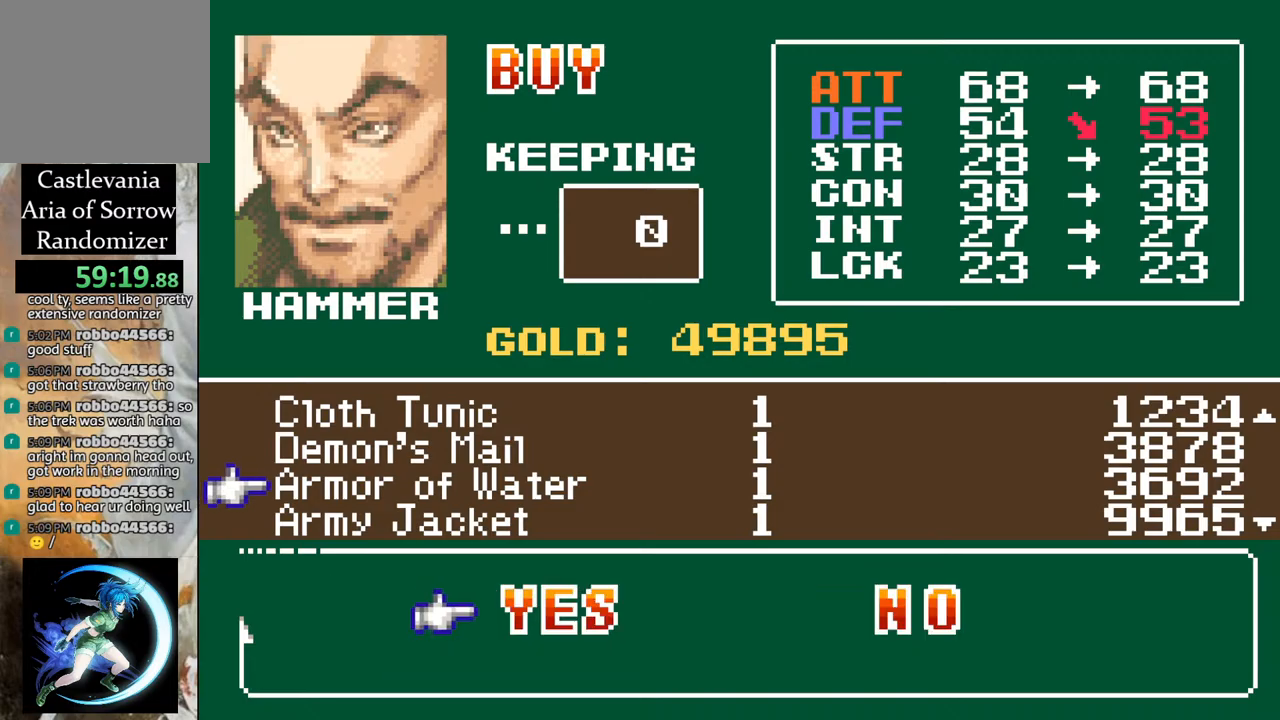
{"buttons": ["CIRCLE"], "left_stick": "center", "right_stick": "center", "events": [[200, "CROSS", "down"], [300, "CROSS", "up"], [467, "CIRCLE", "down"]]}
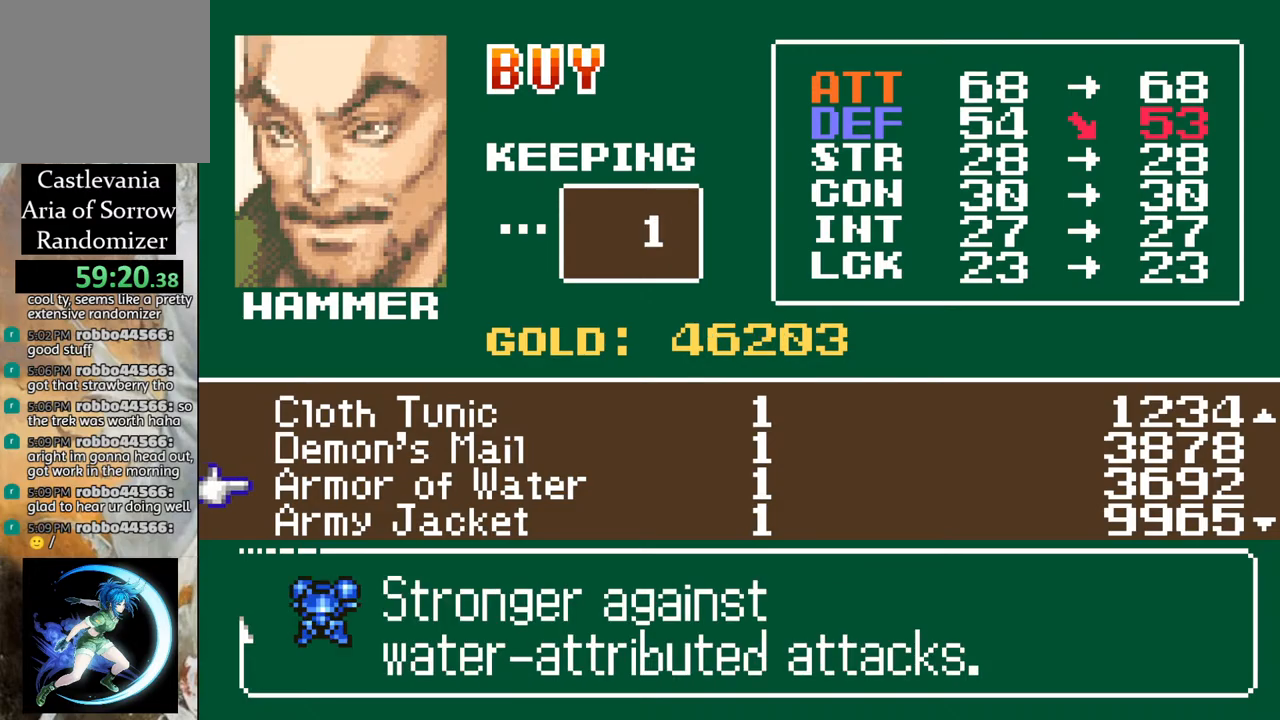
{"buttons": [], "left_stick": "center", "right_stick": "center", "events": [[83, "CIRCLE", "up"]]}
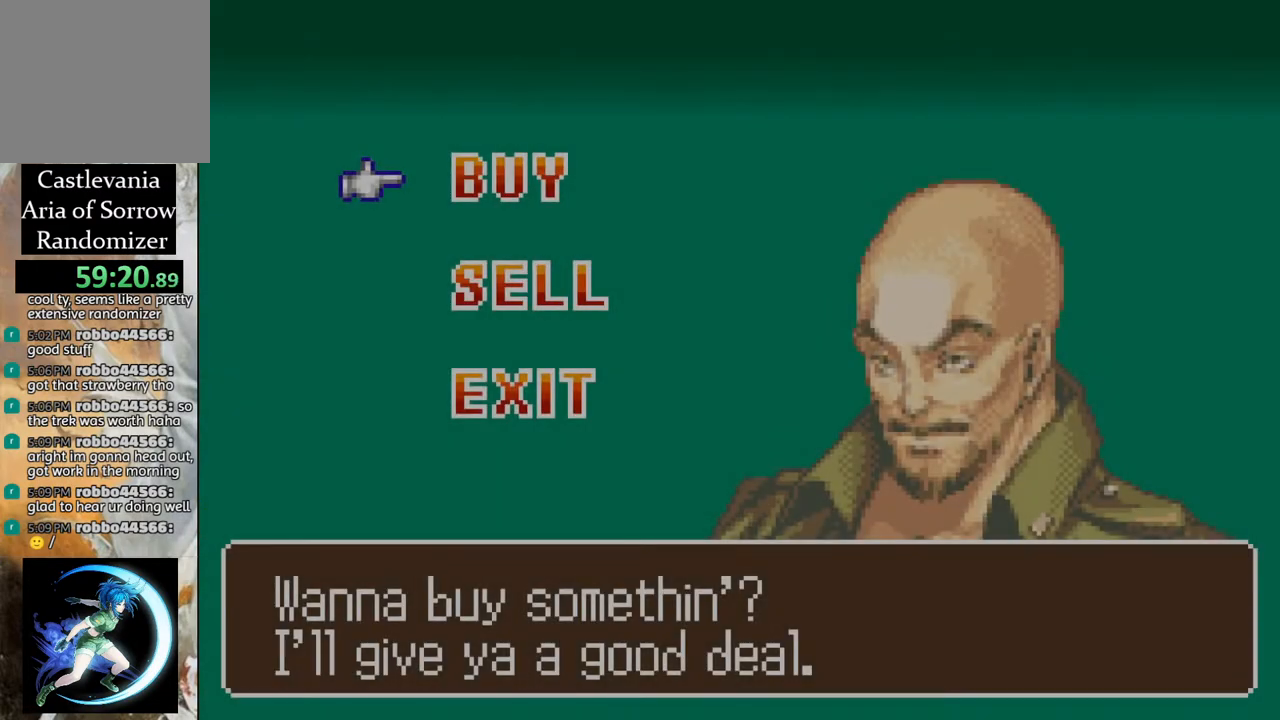
{"buttons": [], "left_stick": "center", "right_stick": "center", "events": [[67, "CIRCLE", "down"], [217, "CIRCLE", "up"]]}
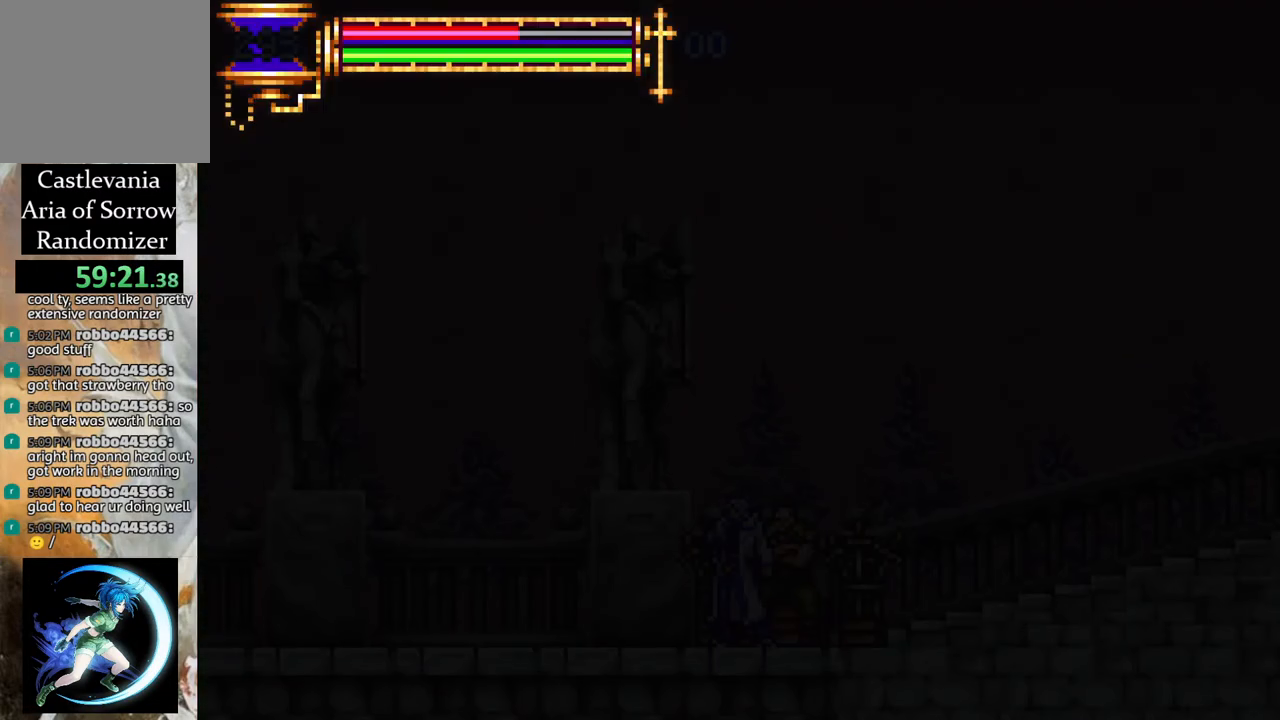
{"buttons": [], "left_stick": "center", "right_stick": "center", "events": [[267, "DPAD_RIGHT", "down"], [417, "DPAD_RIGHT", "up"]]}
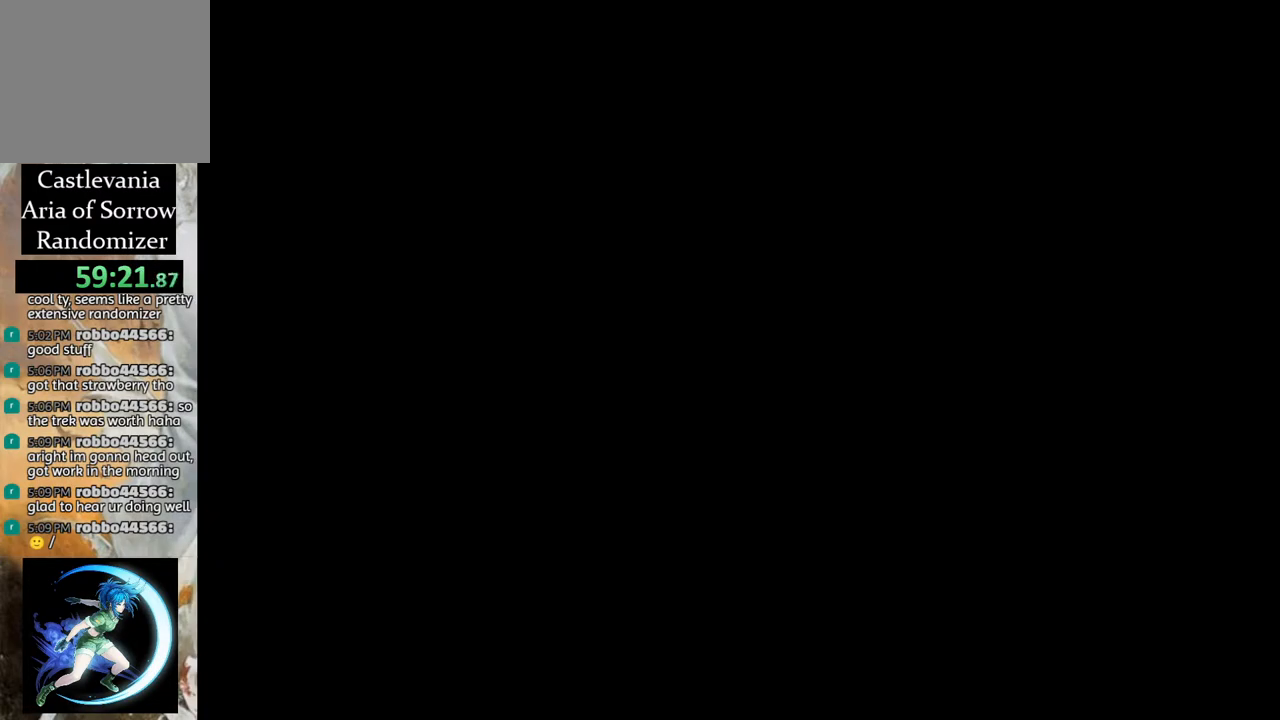
{"buttons": [], "left_stick": "center", "right_stick": "center", "events": [[383, "CROSS", "down"], [467, "CROSS", "up"]]}
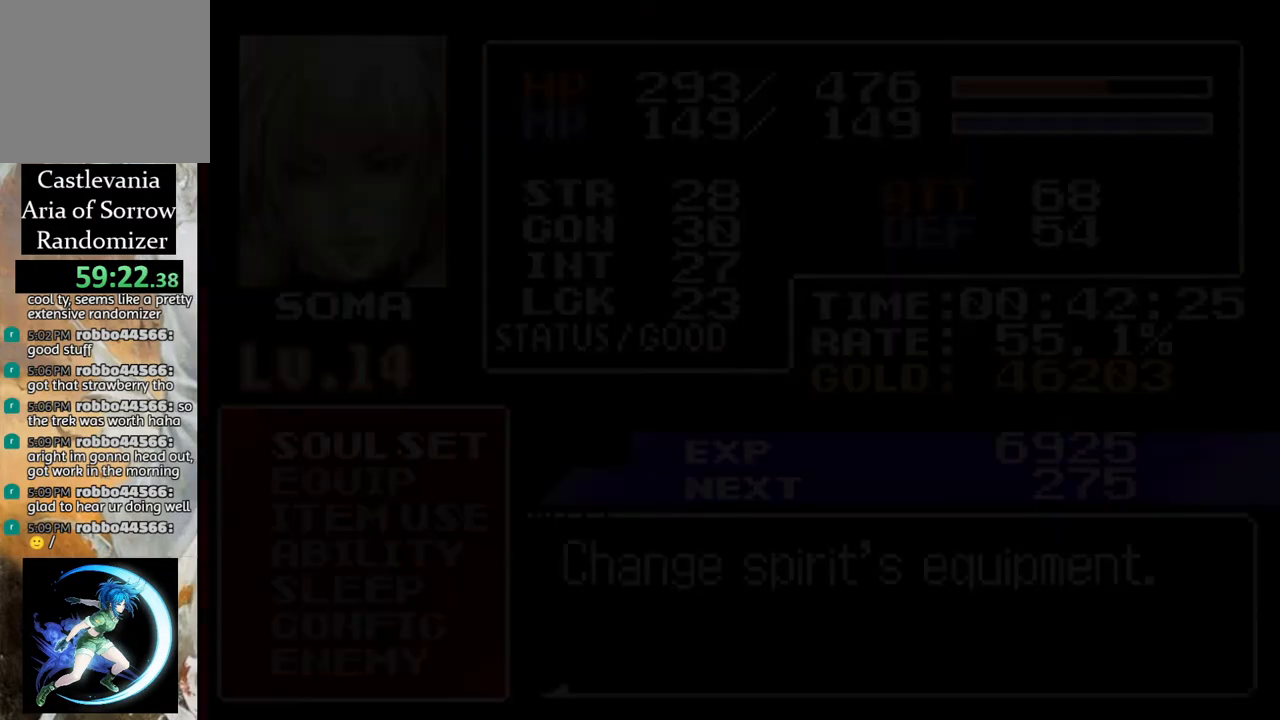
{"buttons": [], "left_stick": "center", "right_stick": "center", "events": [[333, "DPAD_DOWN", "down"], [400, "DPAD_DOWN", "up"]]}
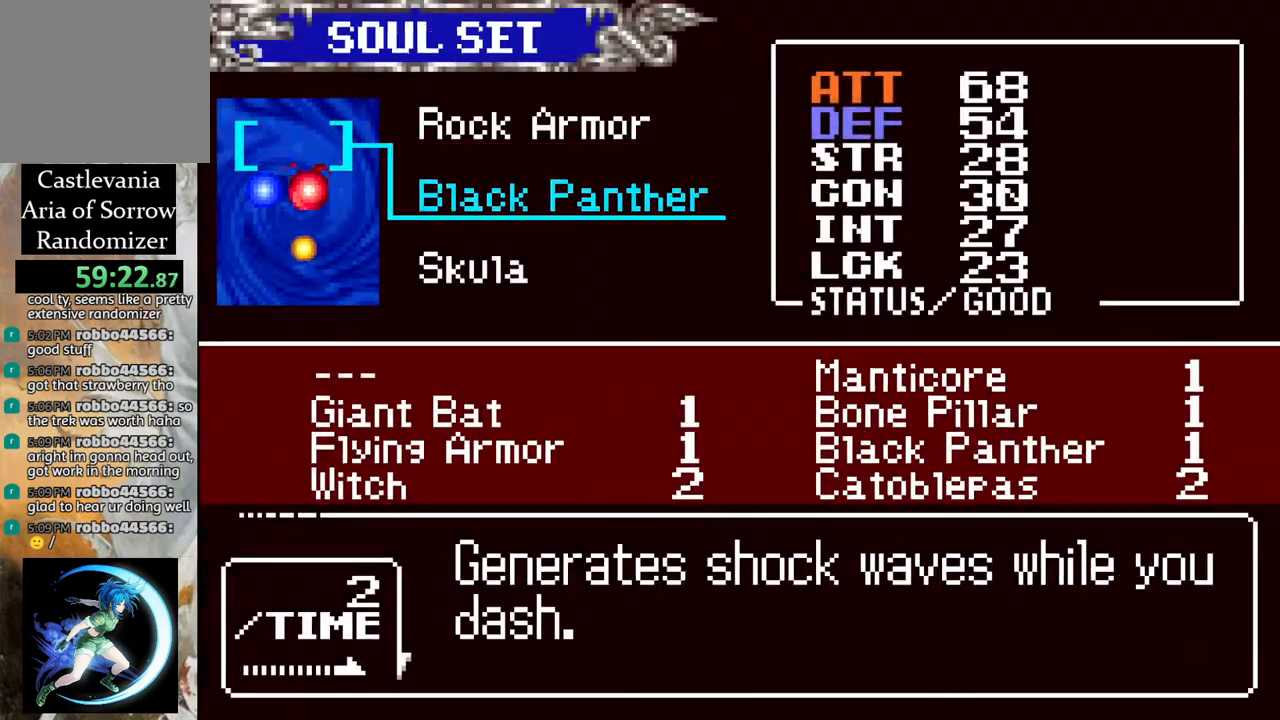
{"buttons": [], "left_stick": "center", "right_stick": "center", "events": [[217, "CROSS", "down"], [267, "CROSS", "up"], [483, "DPAD_RIGHT", "down"], [500, "DPAD_RIGHT", "up"]]}
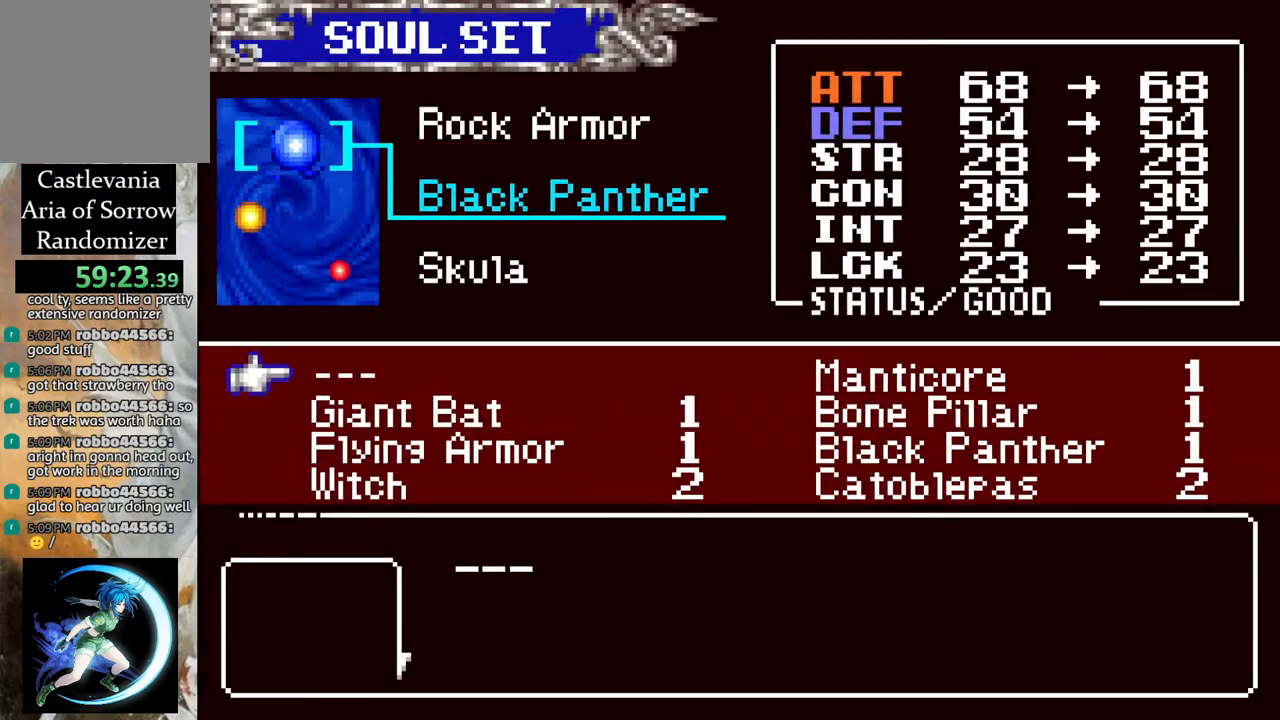
{"buttons": [], "left_stick": "center", "right_stick": "center", "events": [[300, "CIRCLE", "down"], [383, "CIRCLE", "up"]]}
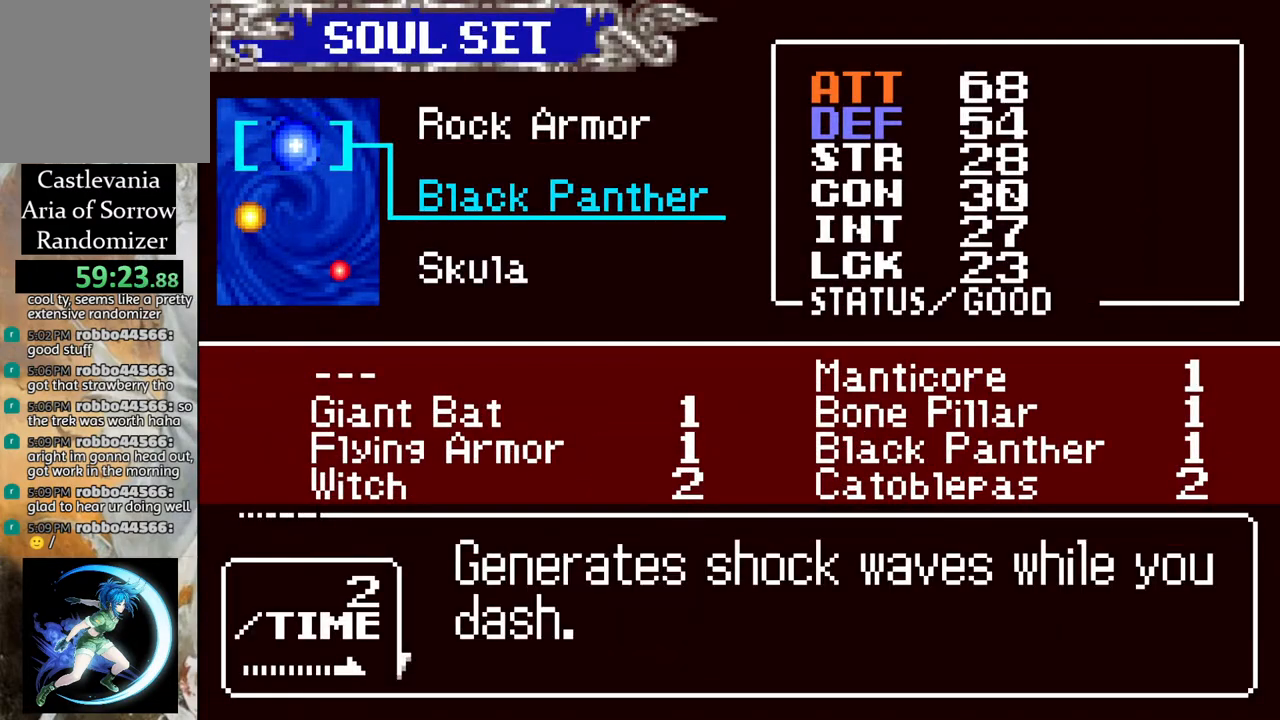
{"buttons": [], "left_stick": "center", "right_stick": "center", "events": [[150, "CIRCLE", "down"], [233, "CIRCLE", "up"]]}
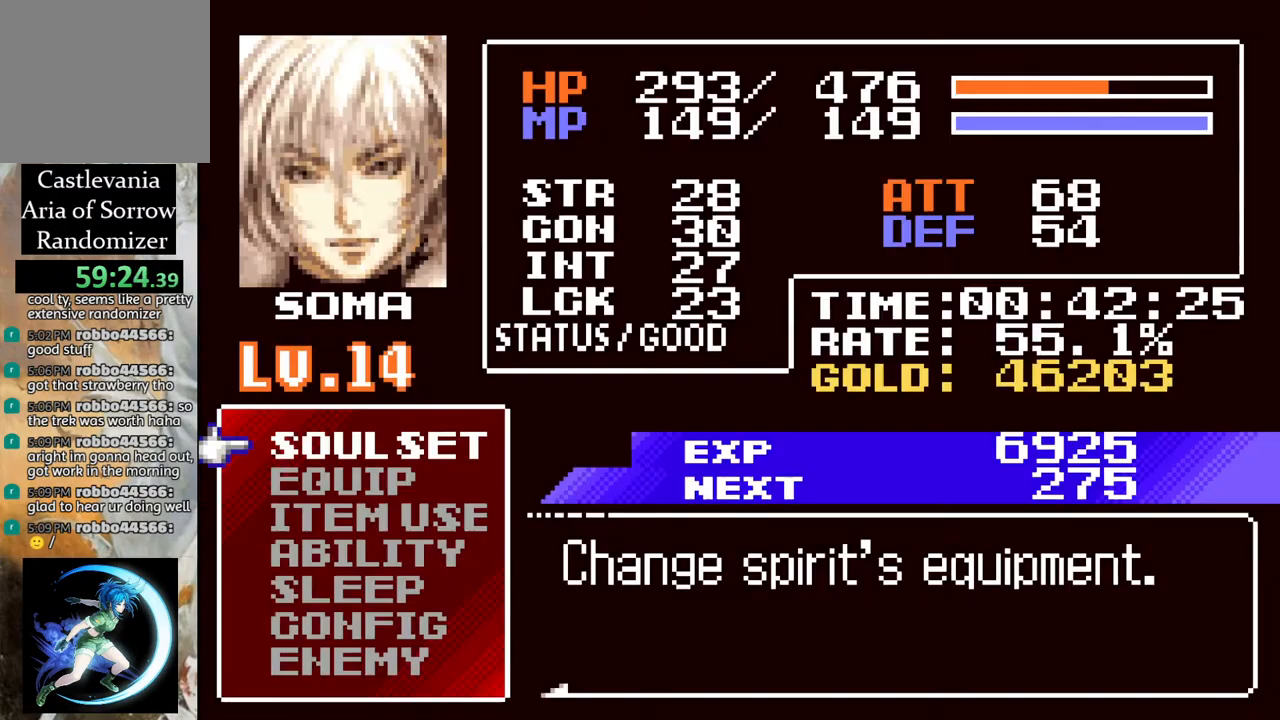
{"buttons": [], "left_stick": "center", "right_stick": "center", "events": [[117, "DPAD_UP", "down"], [217, "DPAD_UP", "up"], [383, "DPAD_DOWN", "down"], [433, "DPAD_DOWN", "up"]]}
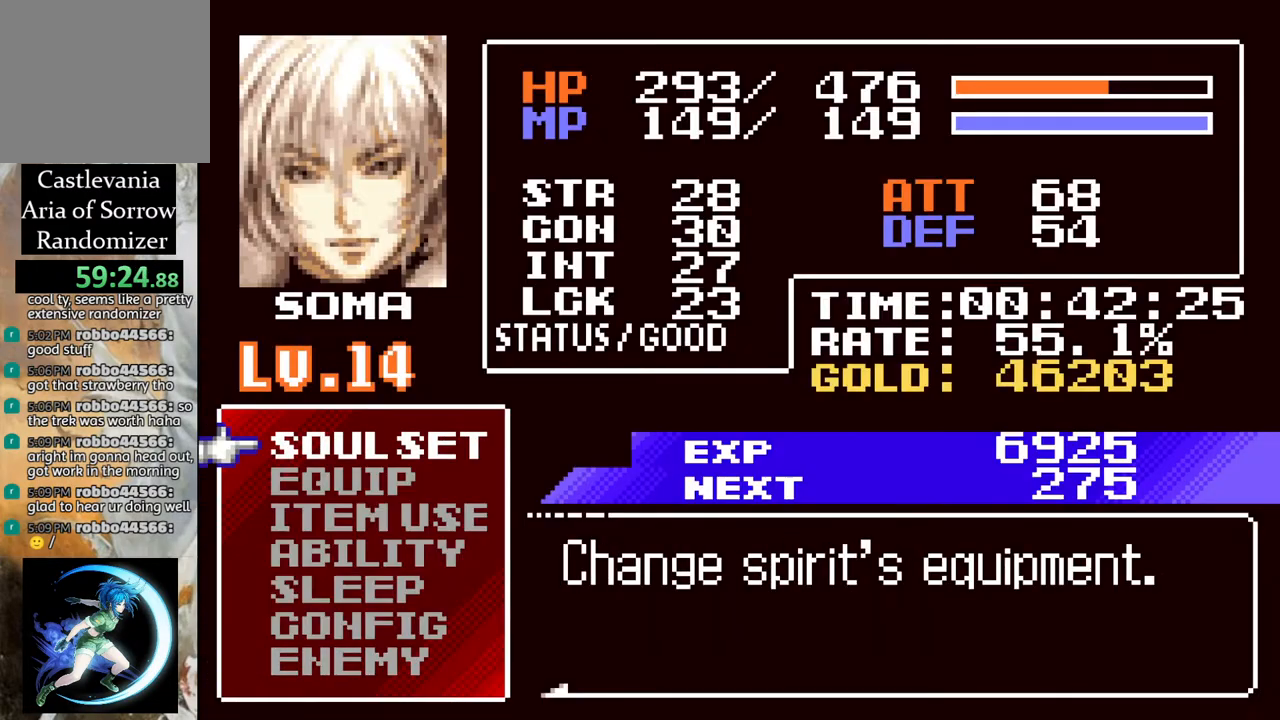
{"buttons": [], "left_stick": "center", "right_stick": "center", "events": [[67, "DPAD_DOWN", "down"], [133, "DPAD_DOWN", "up"], [317, "CROSS", "down"], [400, "CROSS", "up"]]}
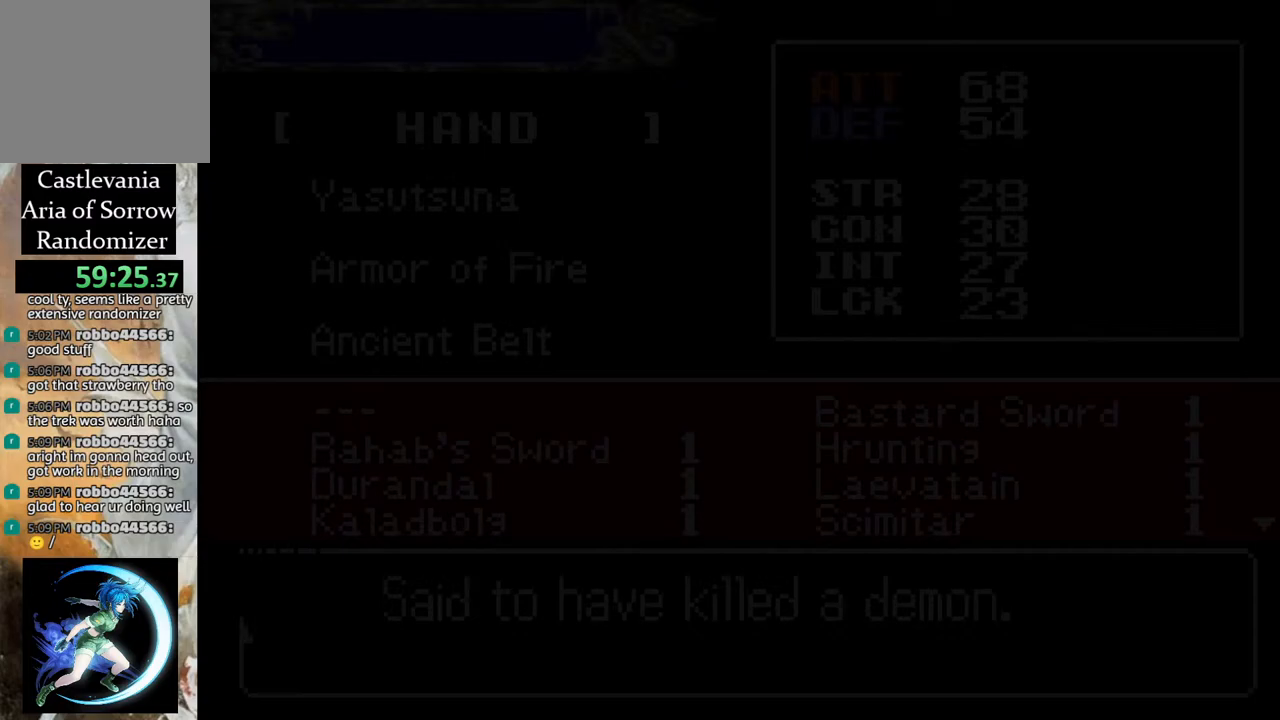
{"buttons": [], "left_stick": "center", "right_stick": "center", "events": [[200, "DPAD_DOWN", "down"], [250, "DPAD_DOWN", "up"]]}
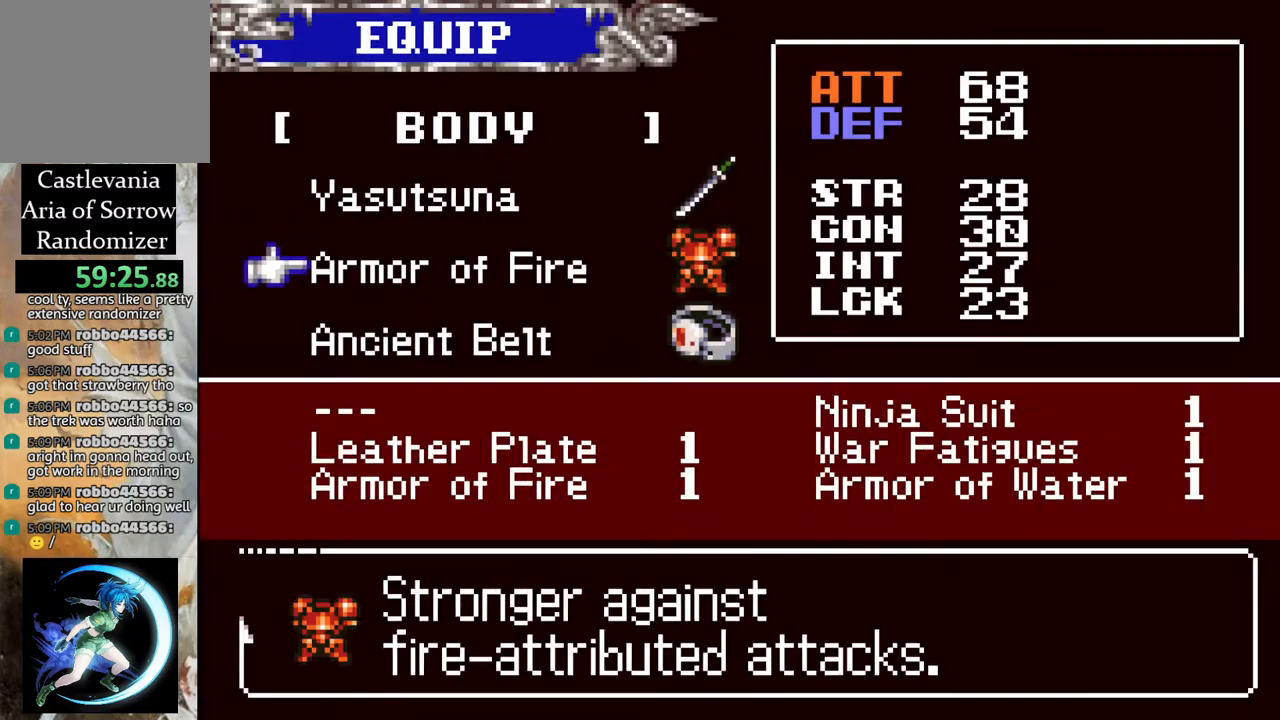
{"buttons": ["DPAD_DOWN"], "left_stick": "center", "right_stick": "center", "events": [[67, "CROSS", "down"], [133, "CROSS", "up"], [300, "DPAD_DOWN", "down"], [350, "DPAD_DOWN", "up"], [467, "DPAD_DOWN", "down"]]}
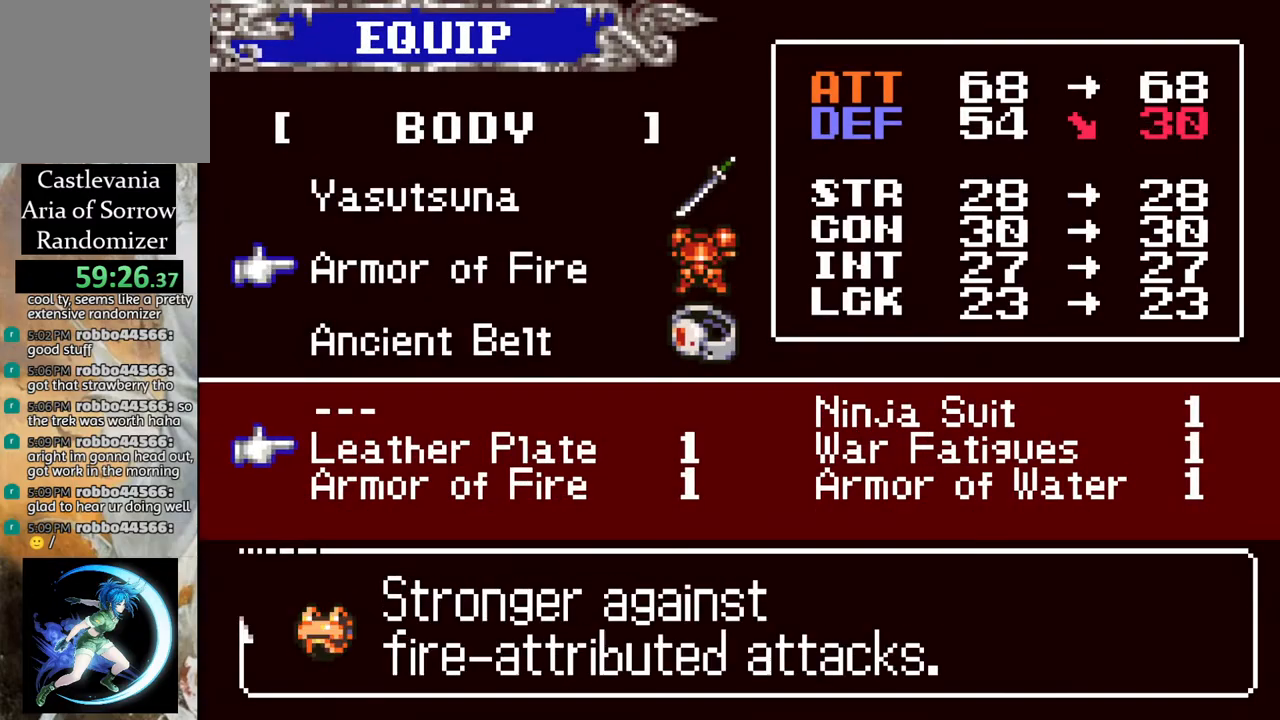
{"buttons": [], "left_stick": "center", "right_stick": "center", "events": [[50, "DPAD_DOWN", "up"]]}
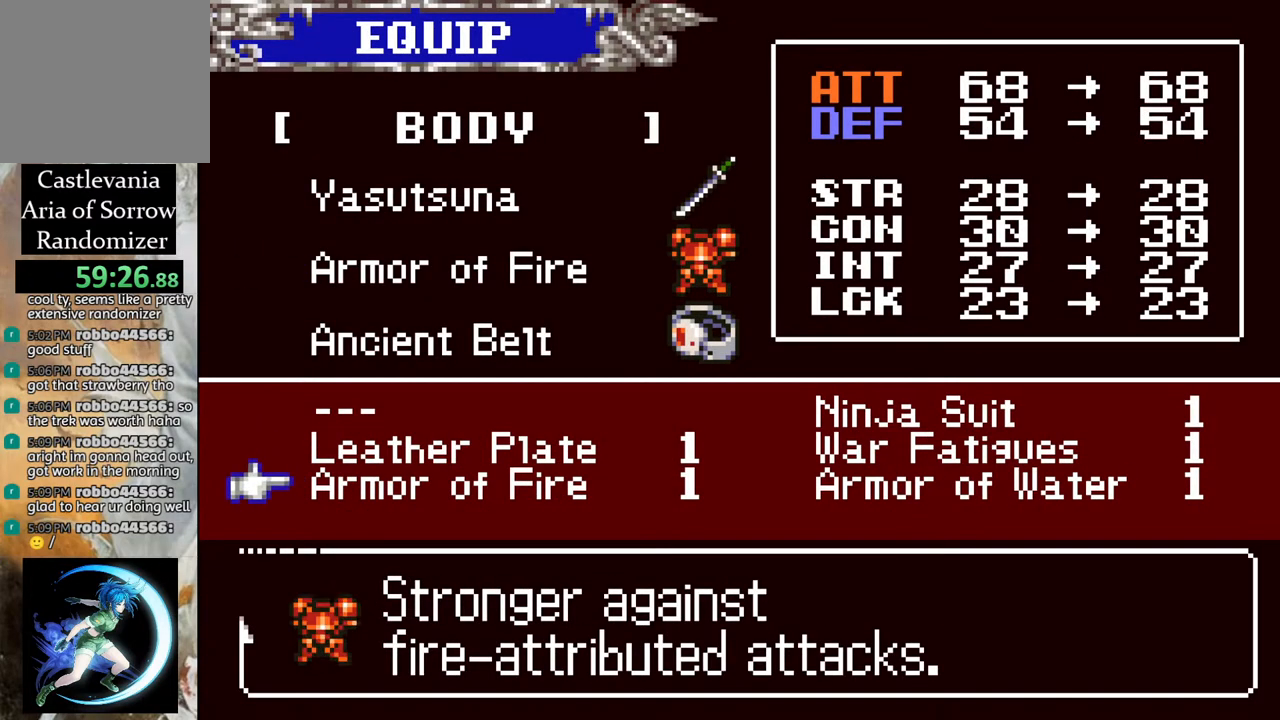
{"buttons": ["CROSS"], "left_stick": "center", "right_stick": "center", "events": [[100, "DPAD_RIGHT", "down"], [200, "DPAD_RIGHT", "up"], [483, "CROSS", "down"]]}
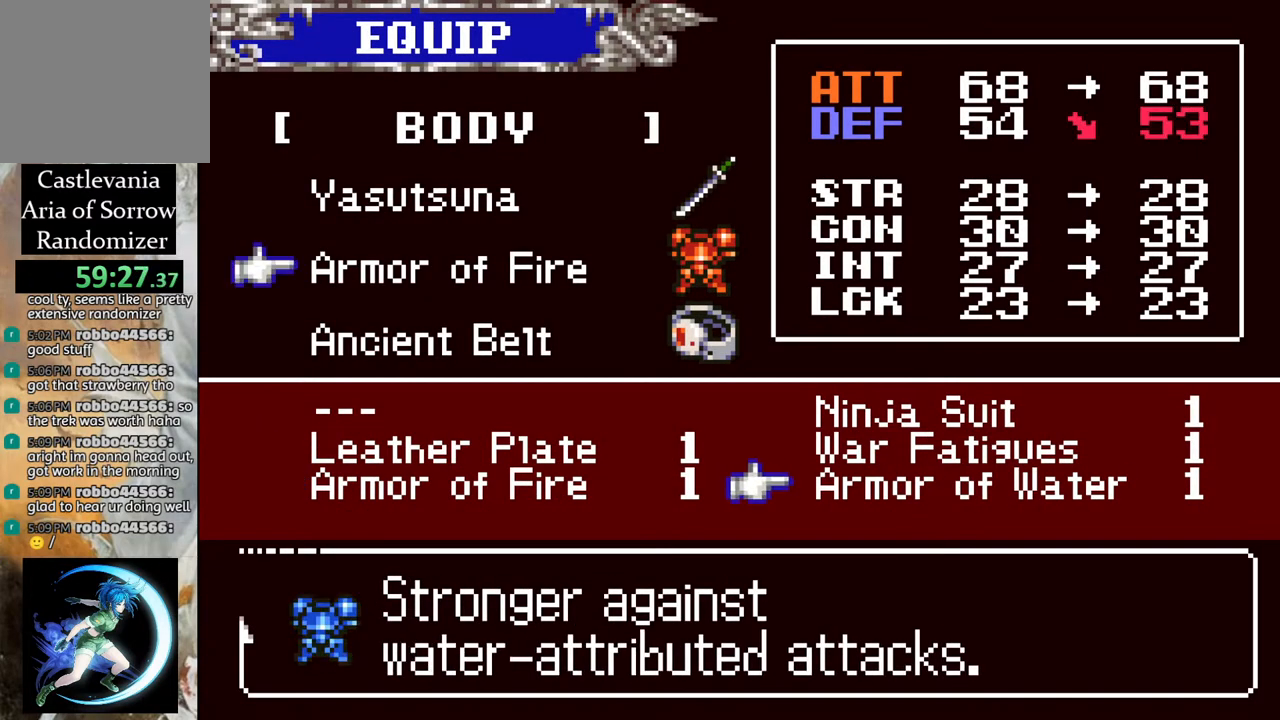
{"buttons": [], "left_stick": "center", "right_stick": "center", "events": [[83, "CROSS", "up"], [217, "DPAD_UP", "down"], [283, "DPAD_UP", "up"], [367, "DPAD_UP", "down"], [400, "DPAD_UP", "up"]]}
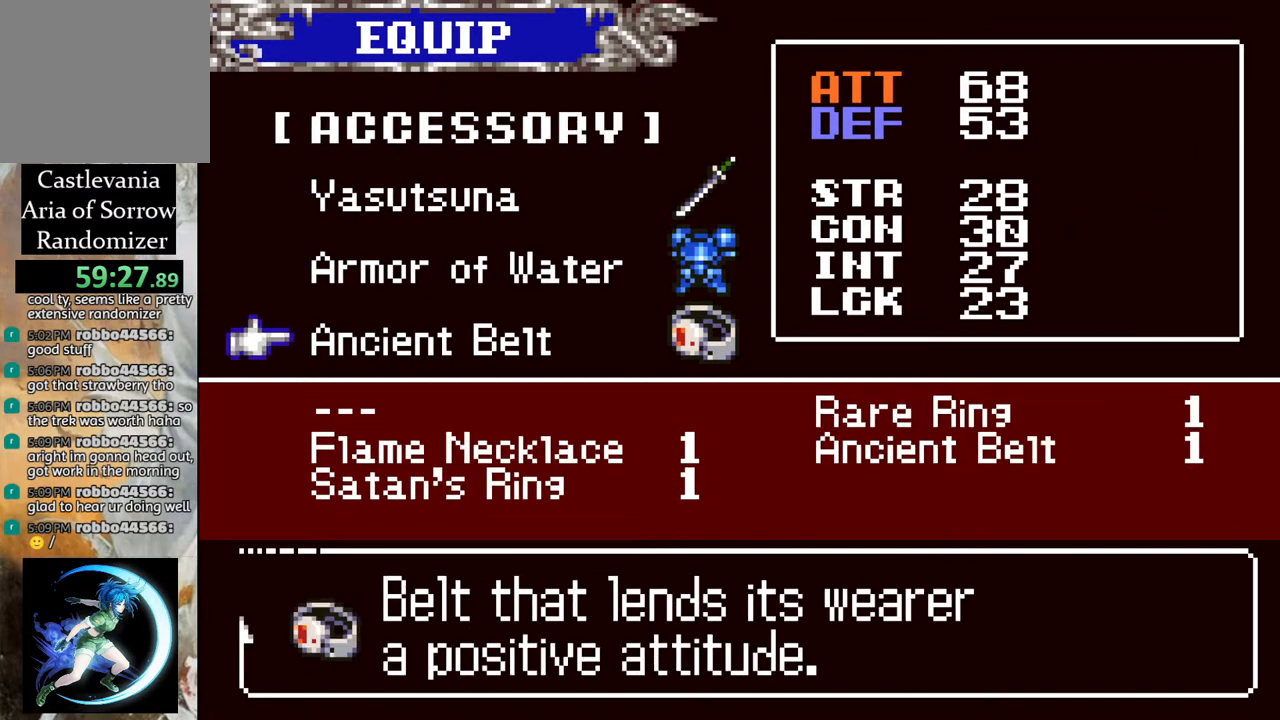
{"buttons": [], "left_stick": "center", "right_stick": "center", "events": [[267, "DPAD_DOWN", "down"], [350, "DPAD_DOWN", "up"]]}
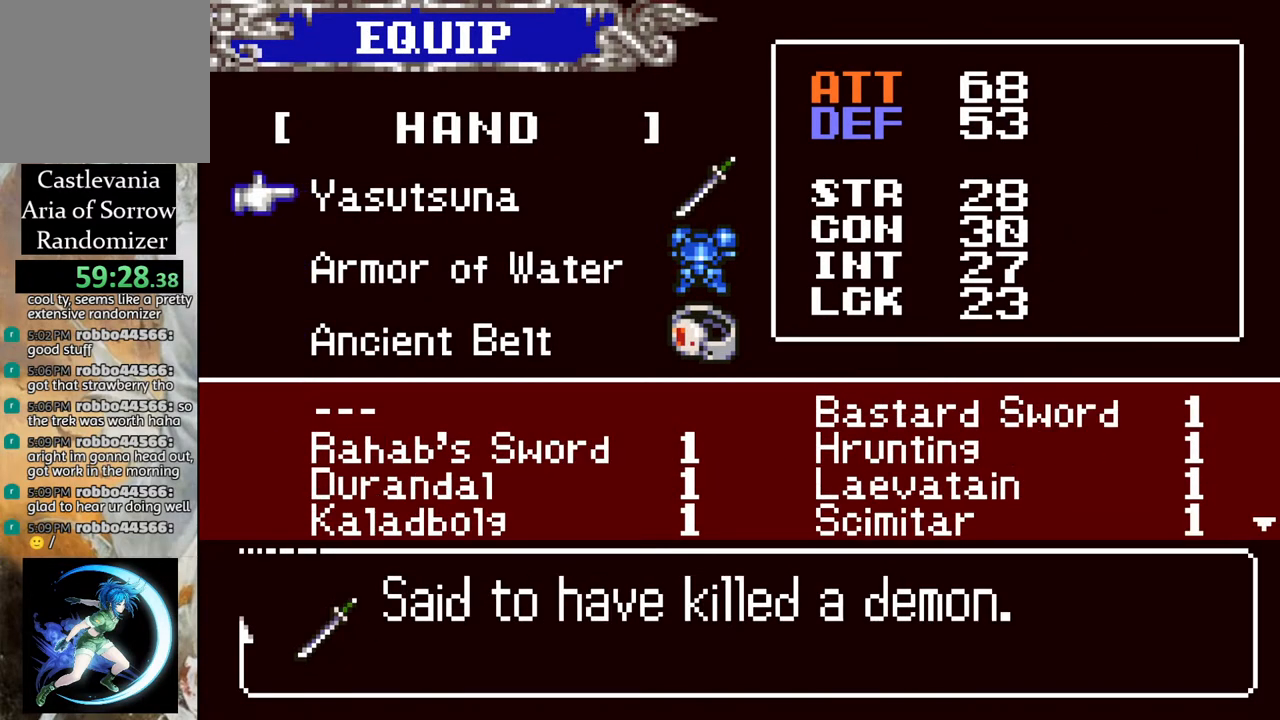
{"buttons": [], "left_stick": "center", "right_stick": "center", "events": [[33, "CROSS", "down"], [133, "CROSS", "up"], [233, "DPAD_RIGHT", "down"], [333, "DPAD_RIGHT", "up"]]}
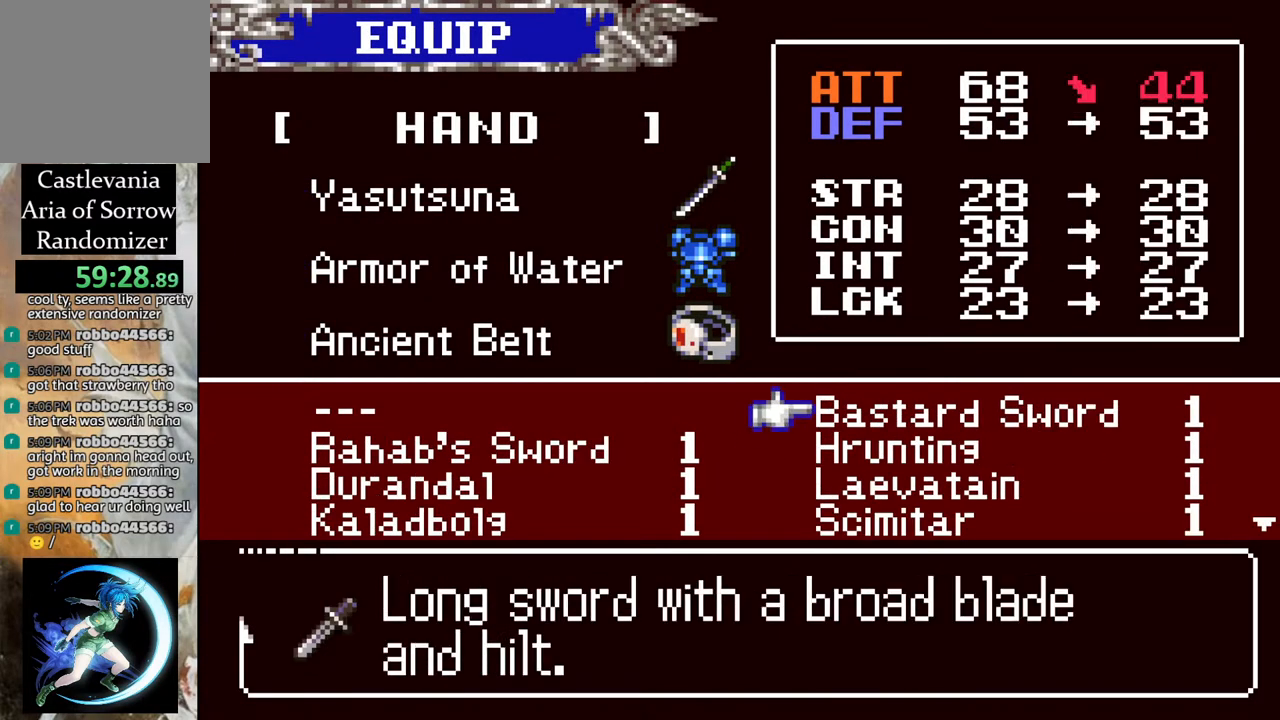
{"buttons": ["CROSS"], "left_stick": "center", "right_stick": "center", "events": [[100, "DPAD_DOWN", "down"], [183, "DPAD_DOWN", "up"], [283, "DPAD_DOWN", "down"], [350, "DPAD_DOWN", "up"], [450, "CROSS", "down"]]}
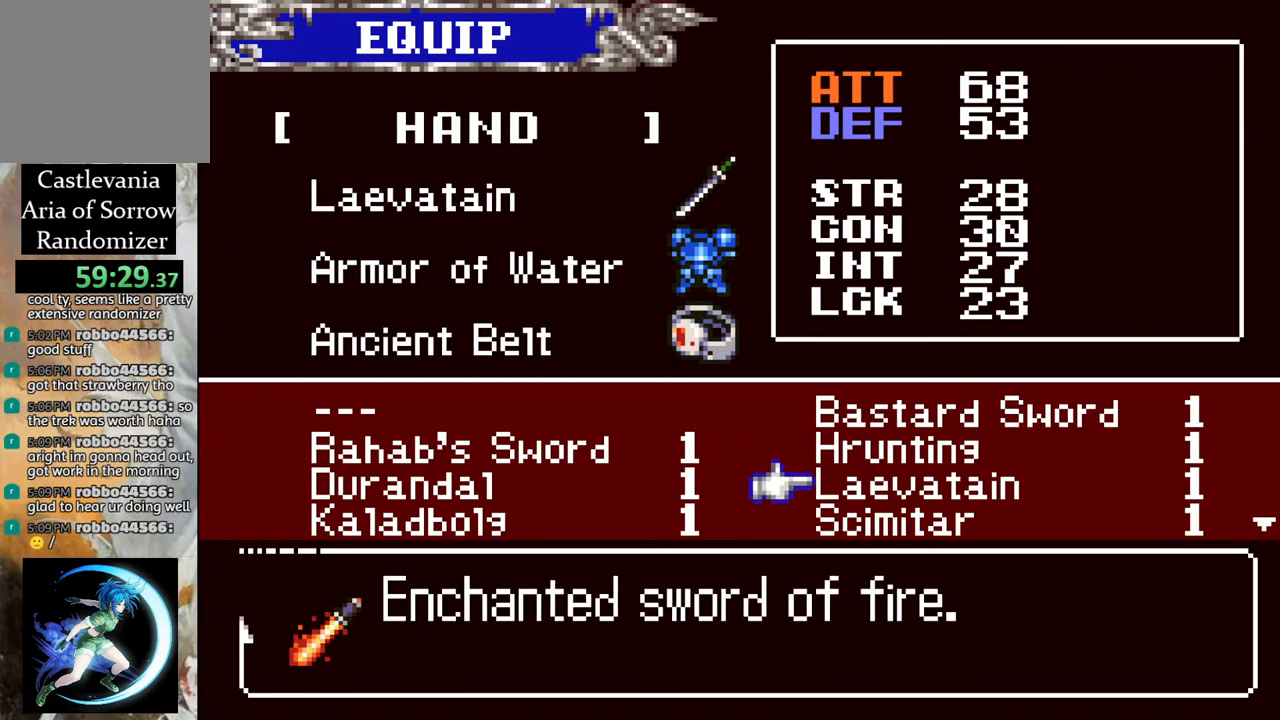
{"buttons": ["CIRCLE"], "left_stick": "center", "right_stick": "center", "events": [[33, "CROSS", "up"], [117, "CIRCLE", "down"], [267, "CIRCLE", "up"], [500, "CIRCLE", "down"]]}
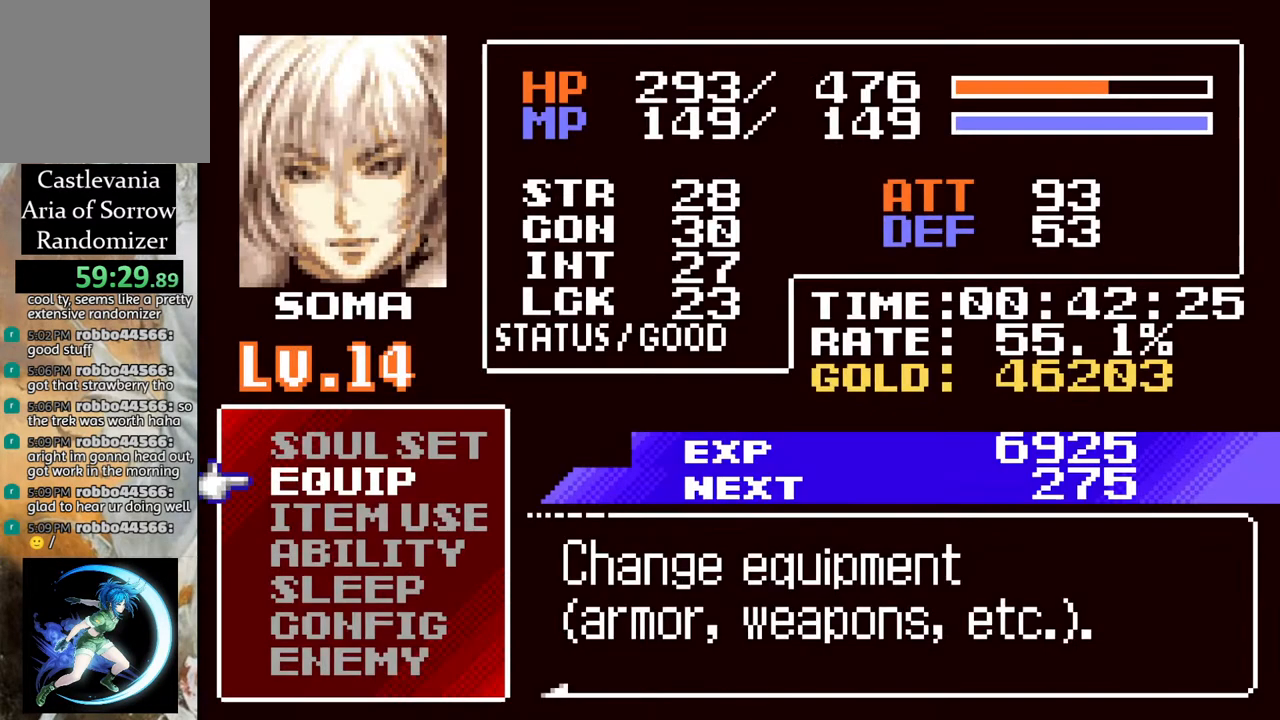
{"buttons": ["R1", "DPAD_RIGHT"], "left_stick": "center", "right_stick": "center", "events": [[183, "CIRCLE", "up"], [300, "DPAD_RIGHT", "down"], [350, "CROSS", "down"], [367, "R1", "down"], [500, "CROSS", "up"]]}
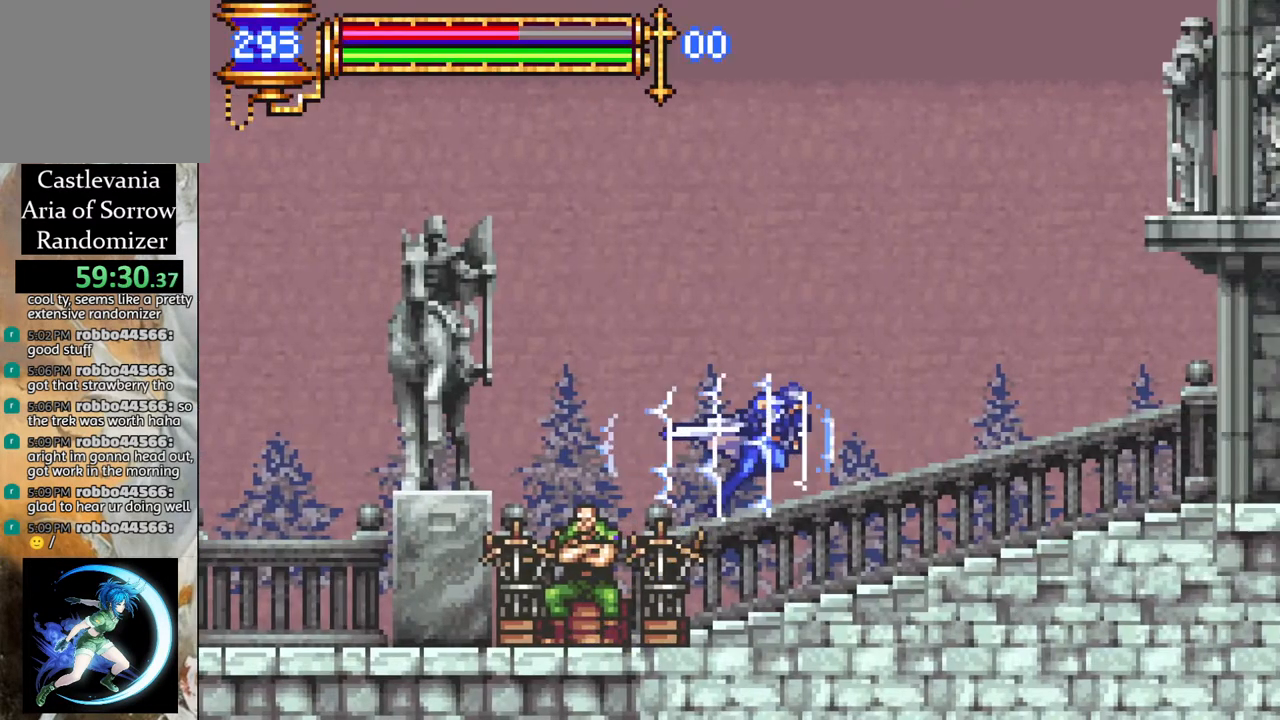
{"buttons": ["R1", "DPAD_RIGHT"], "left_stick": "center", "right_stick": "center", "events": [[383, "CROSS", "down"], [433, "CROSS", "up"]]}
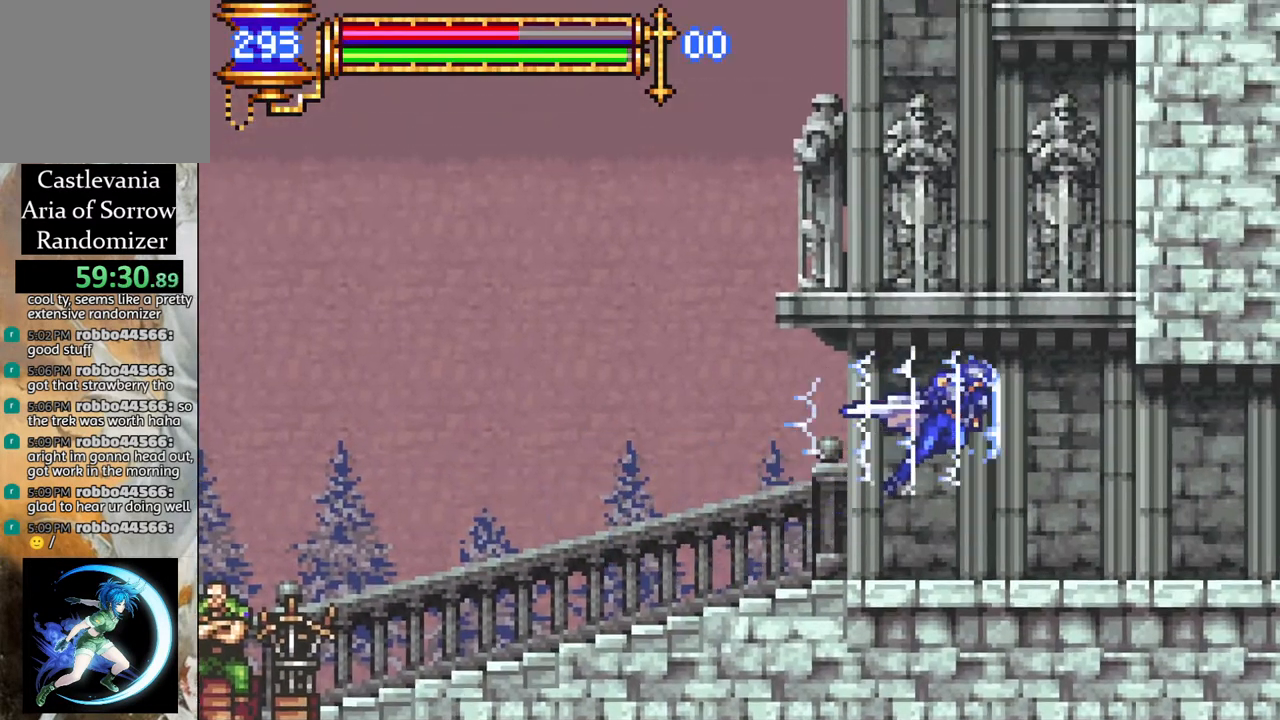
{"buttons": ["R1", "DPAD_RIGHT"], "left_stick": "center", "right_stick": "center", "events": []}
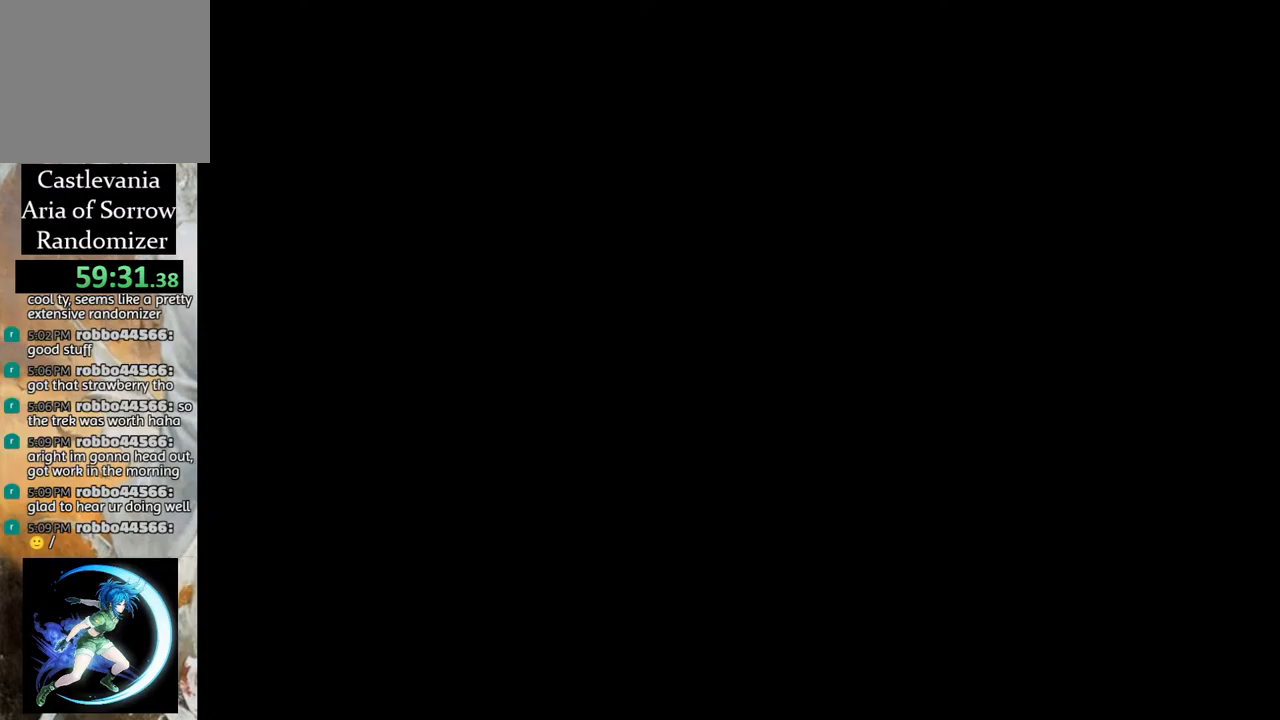
{"buttons": ["R1", "DPAD_RIGHT"], "left_stick": "center", "right_stick": "center", "events": []}